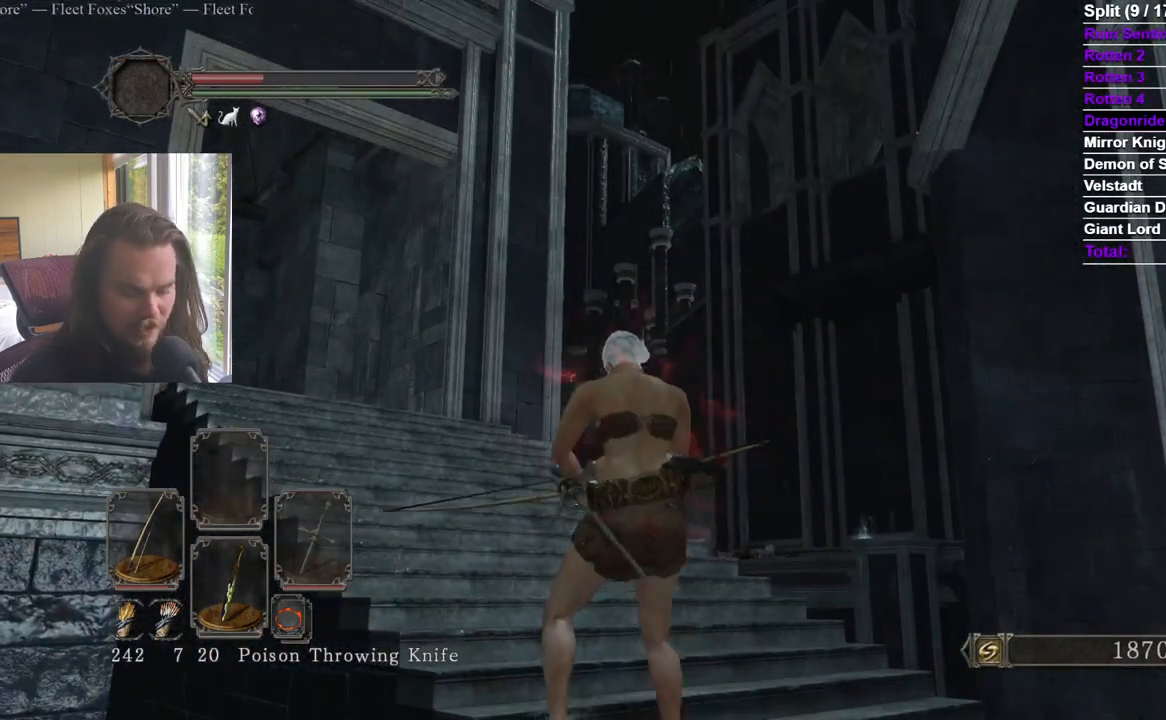
Gameplay with a controller (Xbox layout); each line is a JSON object with the inputs held at the frame after it. "events" lists button and stick changes between this image and that frame as [ms after this image, input, new state], when the widget could be followed in between. Not read: X.
{"buttons": [], "left_stick": "center", "right_stick": "center", "events": []}
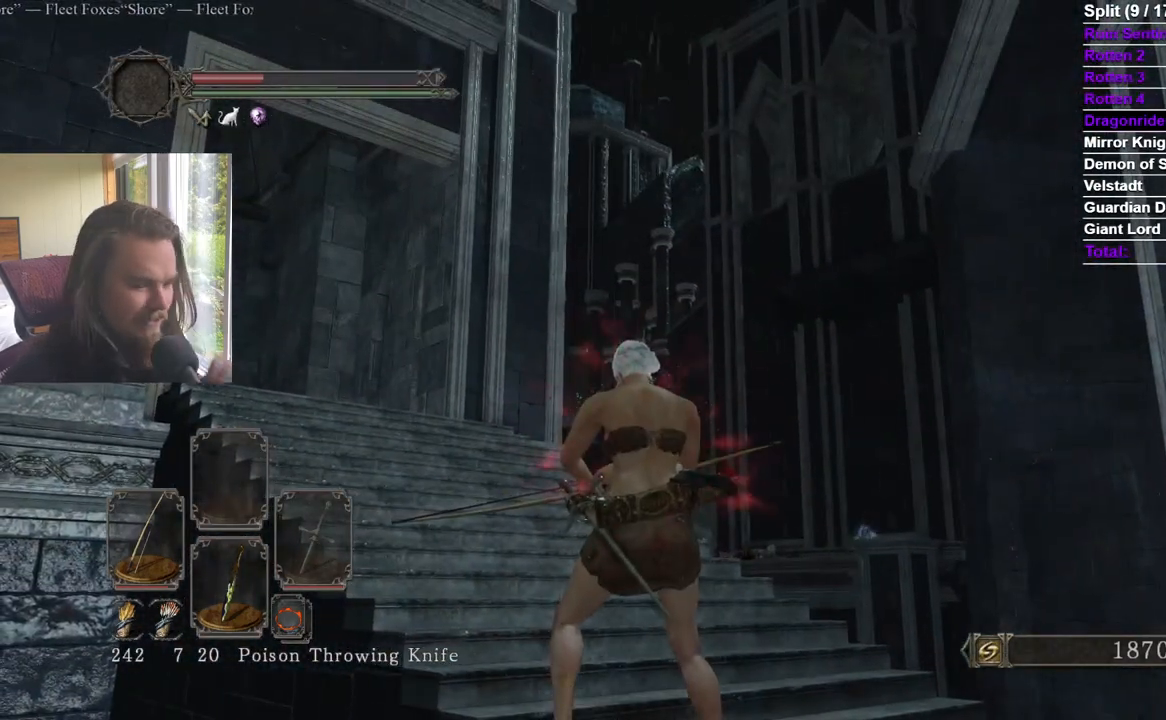
{"buttons": [], "left_stick": "center", "right_stick": "center", "events": []}
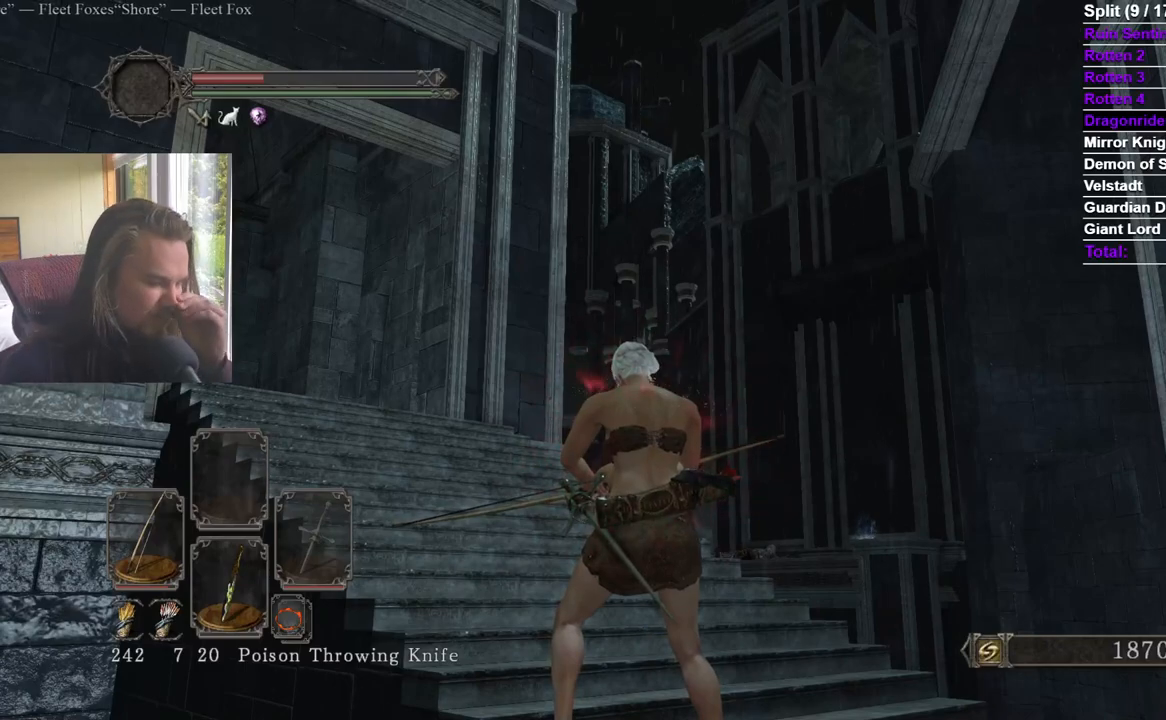
{"buttons": [], "left_stick": "center", "right_stick": "center", "events": [[417, "right_stick", "up-right"], [501, "right_stick", "center"]]}
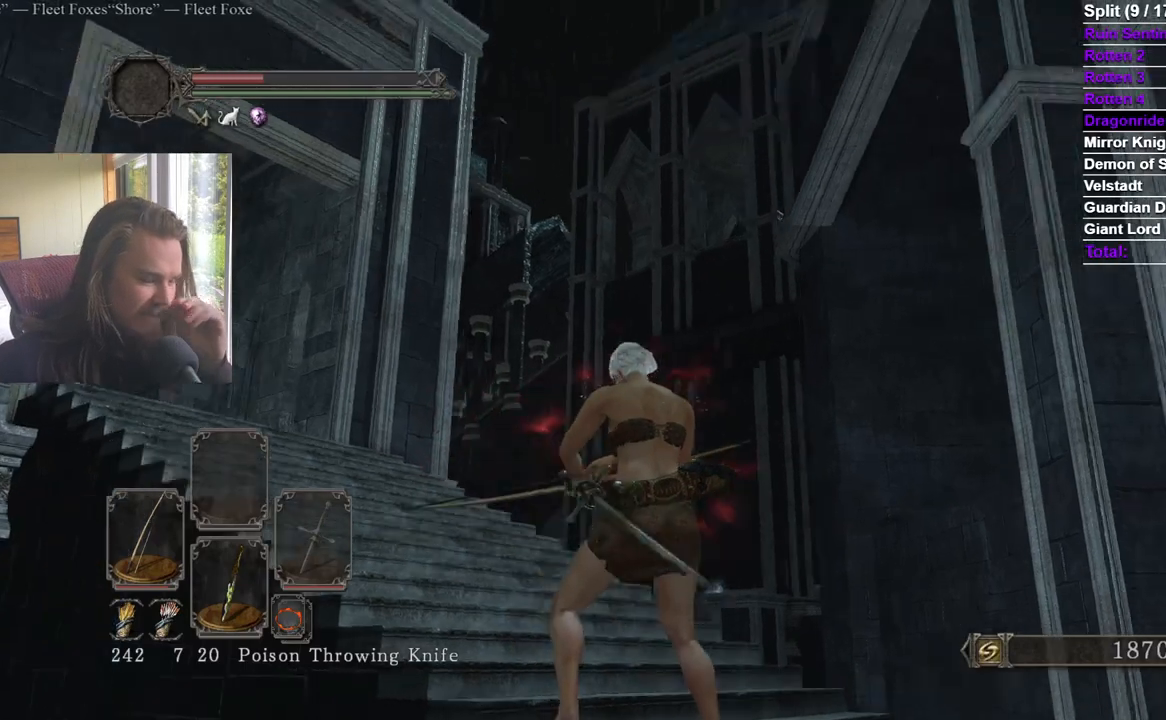
{"buttons": [], "left_stick": "center", "right_stick": "center", "events": []}
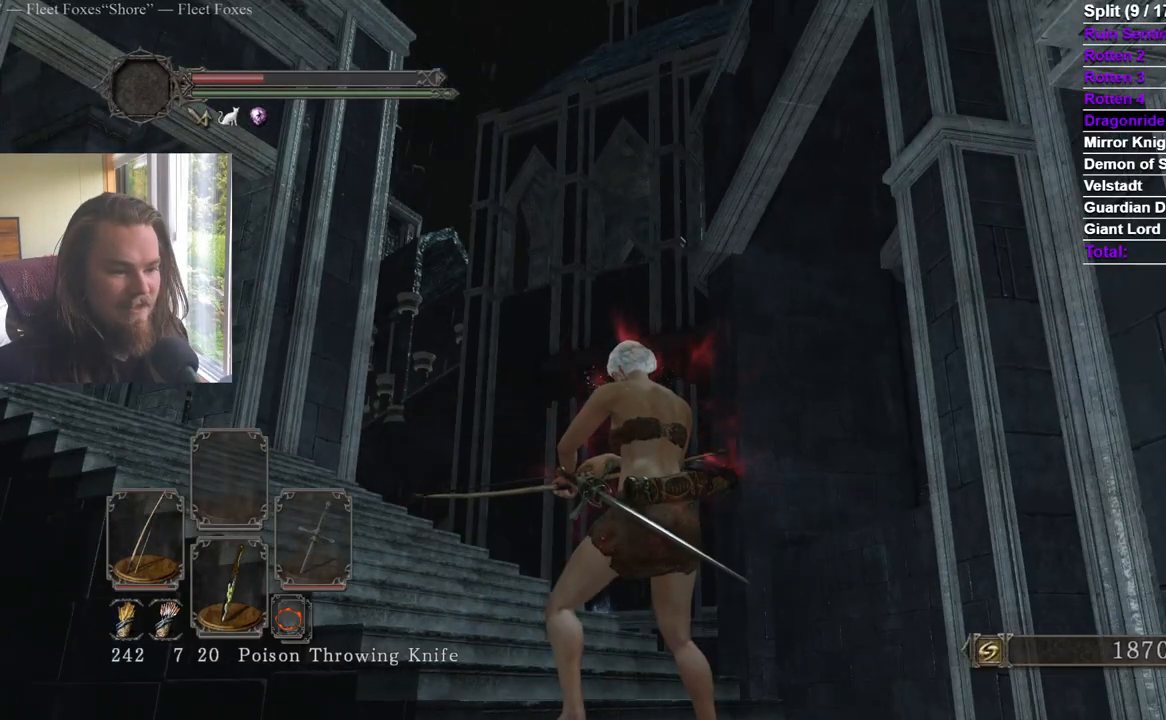
{"buttons": ["R2"], "left_stick": "center", "right_stick": "left", "events": [[100, "R2", "down"], [100, "right_stick", "left"], [234, "right_stick", "center"], [351, "right_stick", "left"]]}
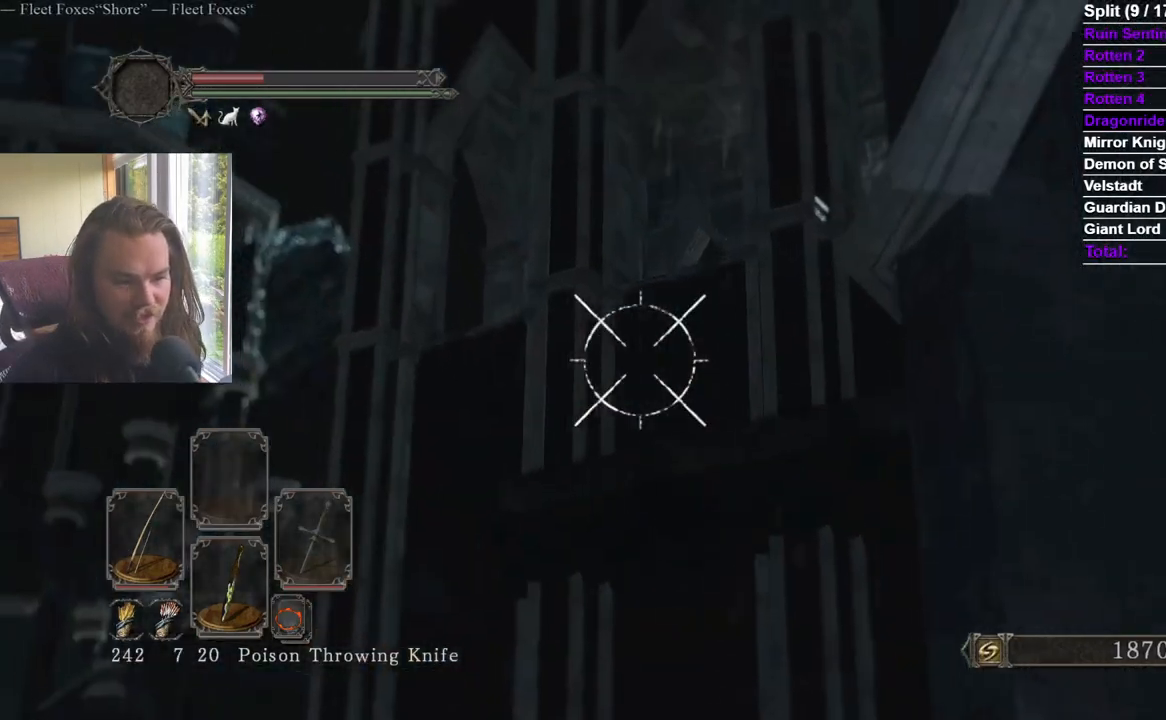
{"buttons": ["R2"], "left_stick": "center", "right_stick": "center", "events": [[133, "right_stick", "center"], [283, "right_stick", "up"], [383, "right_stick", "center"]]}
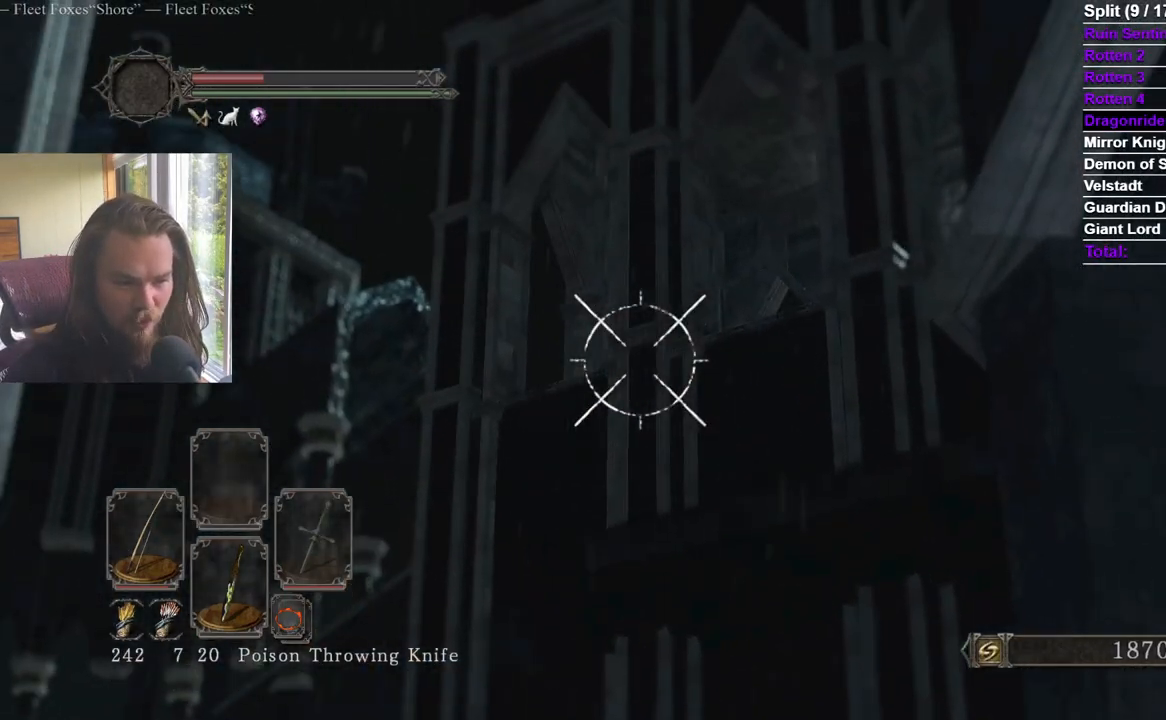
{"buttons": ["R2"], "left_stick": "center", "right_stick": "right", "events": [[134, "right_stick", "up-right"], [267, "right_stick", "center"], [384, "right_stick", "right"]]}
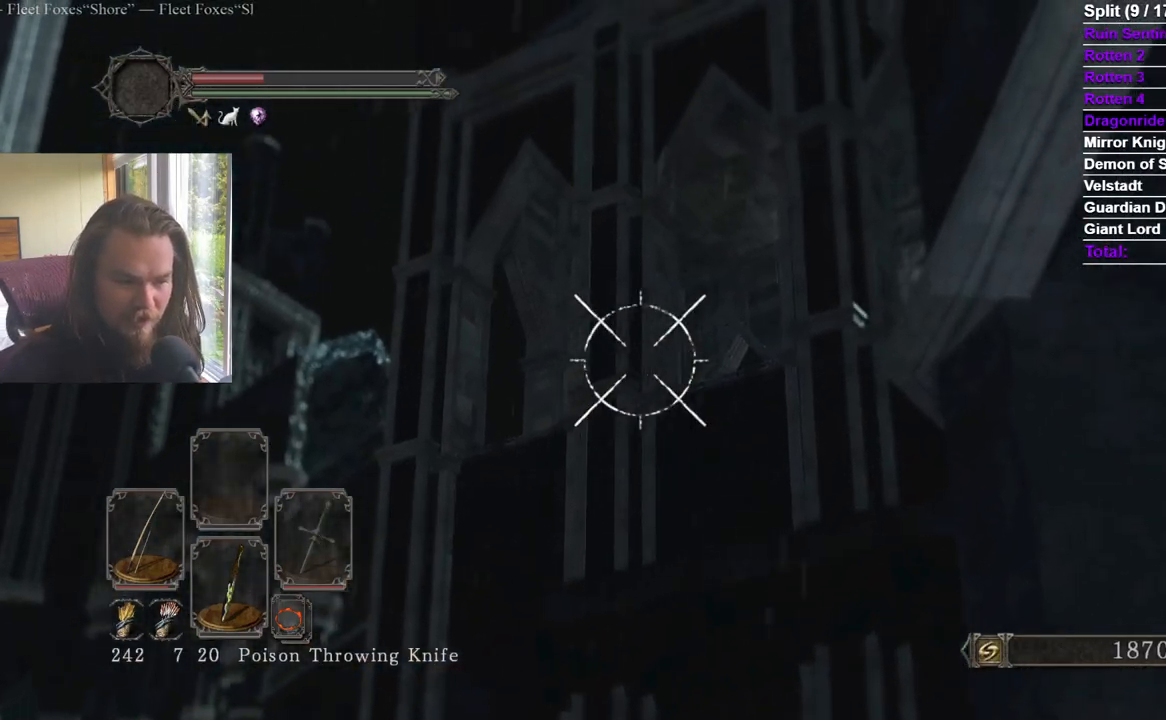
{"buttons": ["R2"], "left_stick": "center", "right_stick": "left", "events": [[167, "right_stick", "center"], [233, "right_stick", "left"]]}
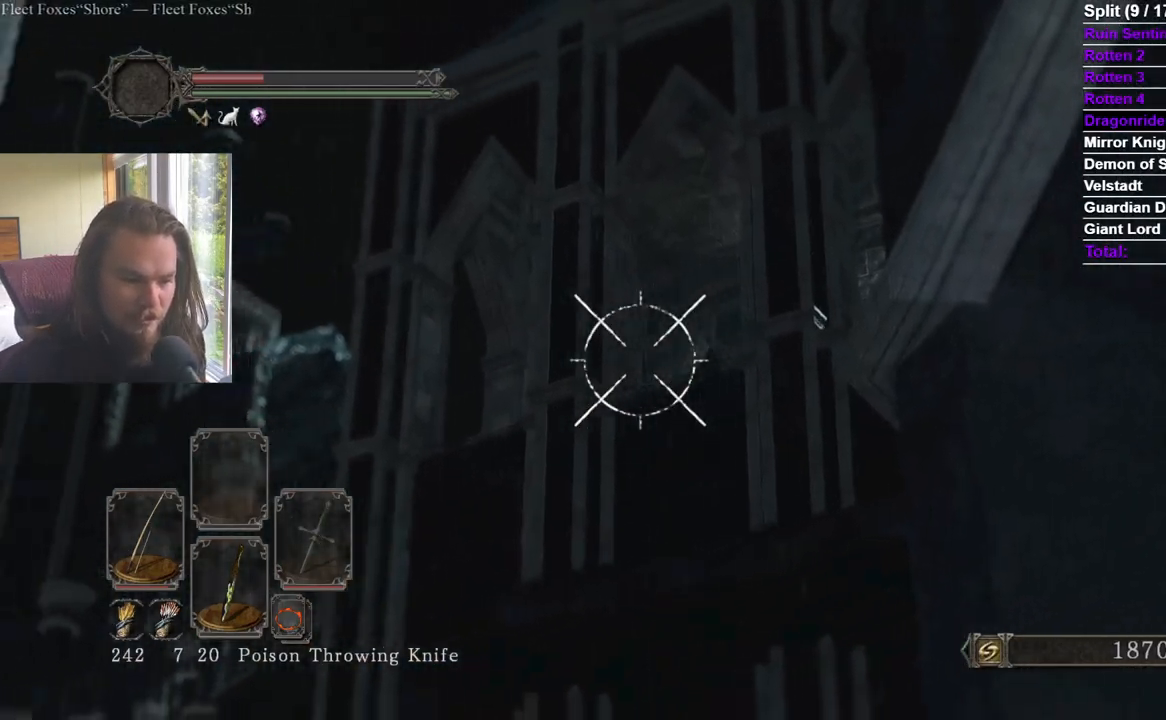
{"buttons": ["R2"], "left_stick": "center", "right_stick": "left", "events": [[100, "right_stick", "center"], [250, "right_stick", "up"], [367, "right_stick", "left"], [434, "right_stick", "center"], [484, "right_stick", "left"]]}
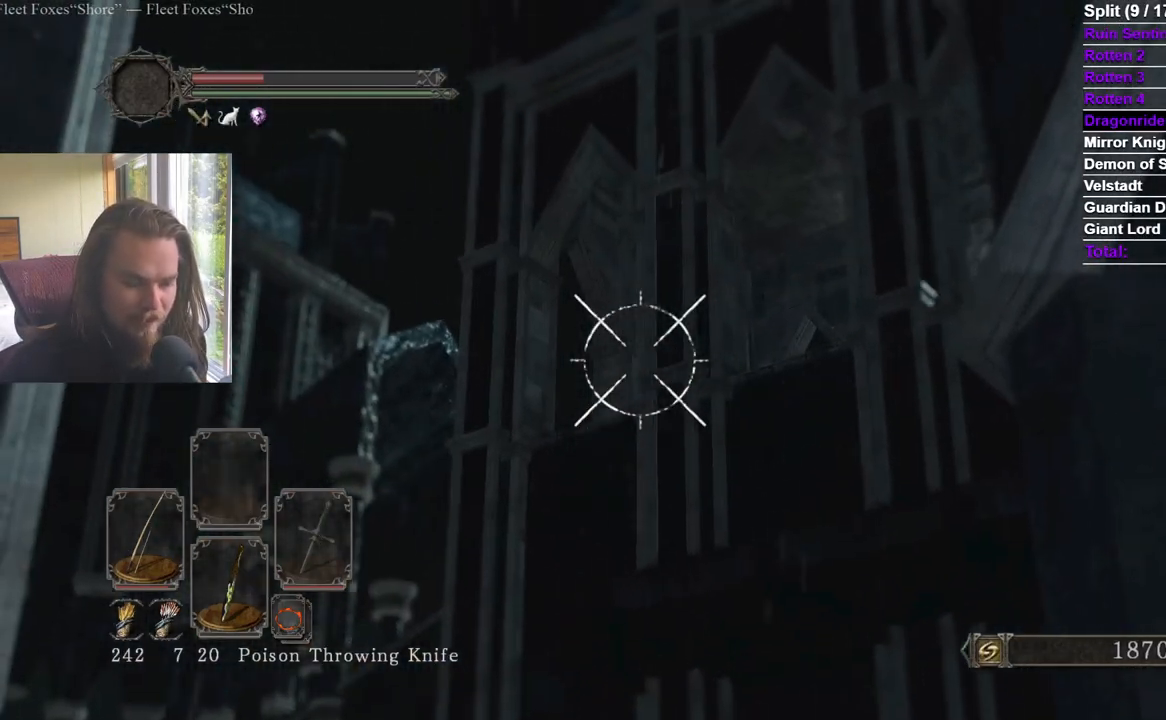
{"buttons": [], "left_stick": "center", "right_stick": "center", "events": [[133, "right_stick", "center"], [383, "R2", "up"]]}
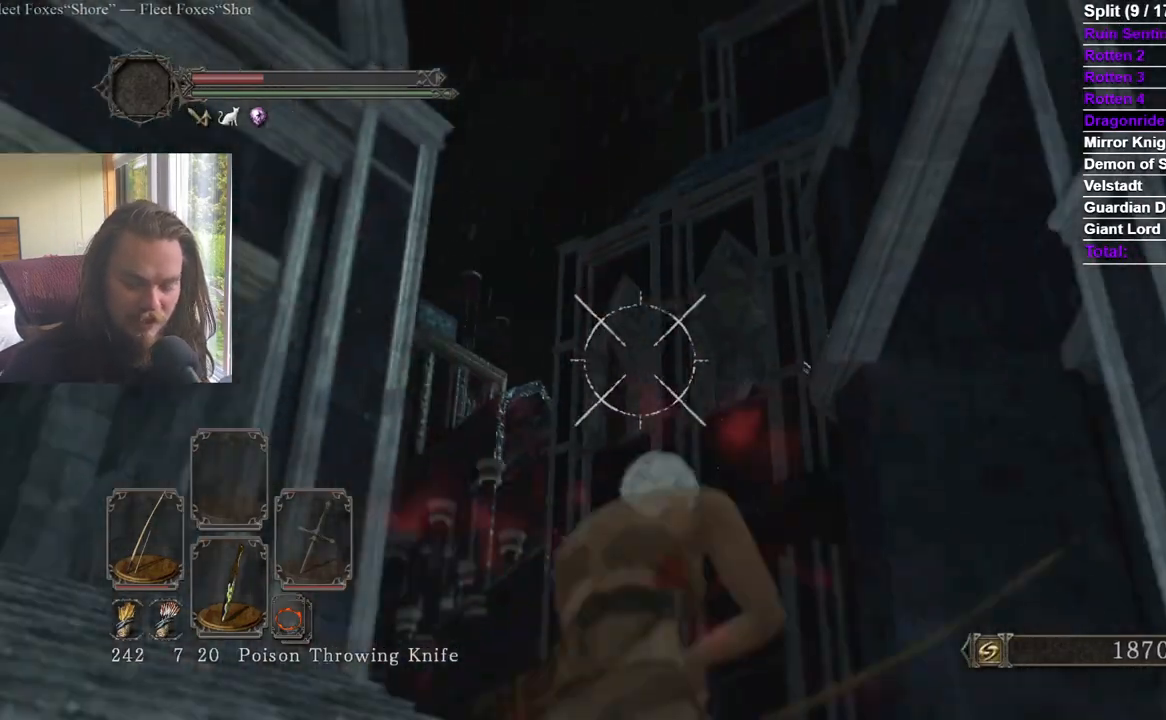
{"buttons": [], "left_stick": "center", "right_stick": "center", "events": []}
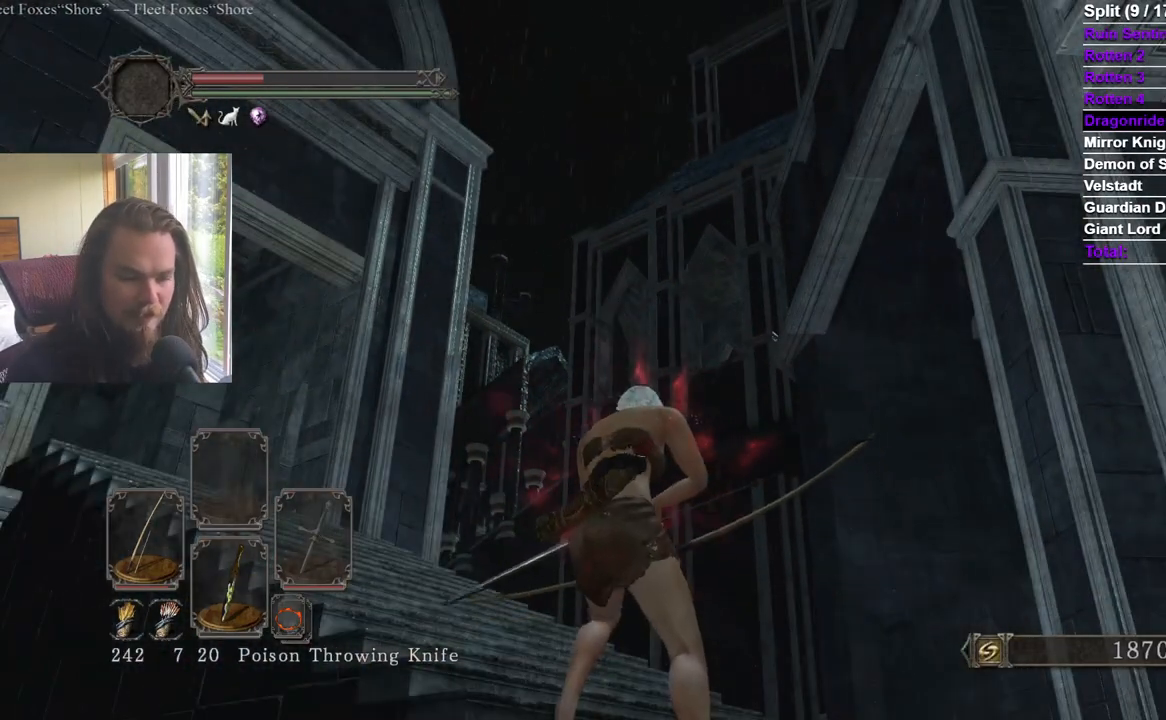
{"buttons": [], "left_stick": "center", "right_stick": "center", "events": []}
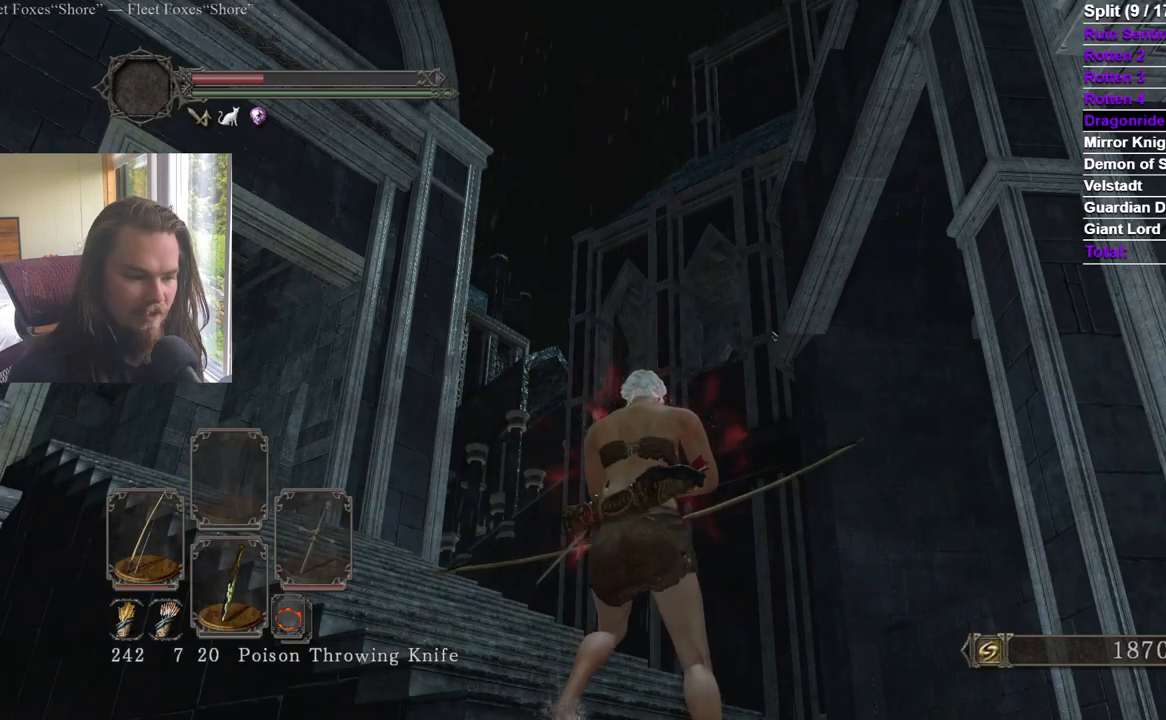
{"buttons": [], "left_stick": "center", "right_stick": "center", "events": []}
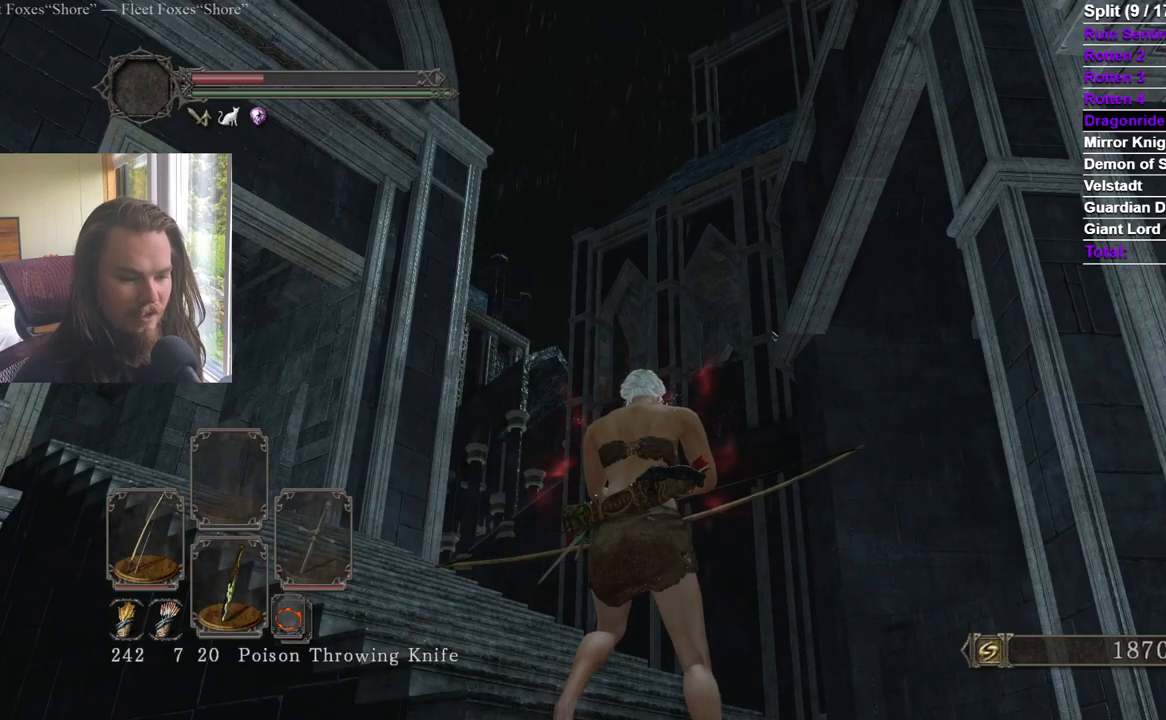
{"buttons": [], "left_stick": "center", "right_stick": "center", "events": []}
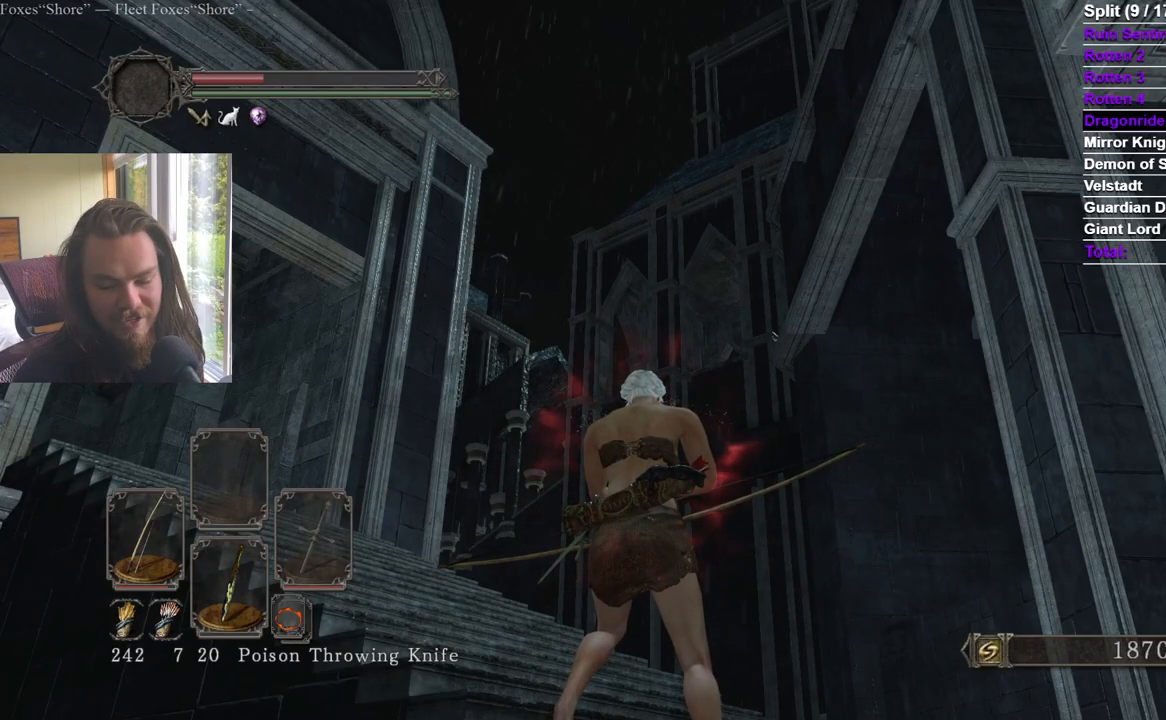
{"buttons": [], "left_stick": "center", "right_stick": "center", "events": []}
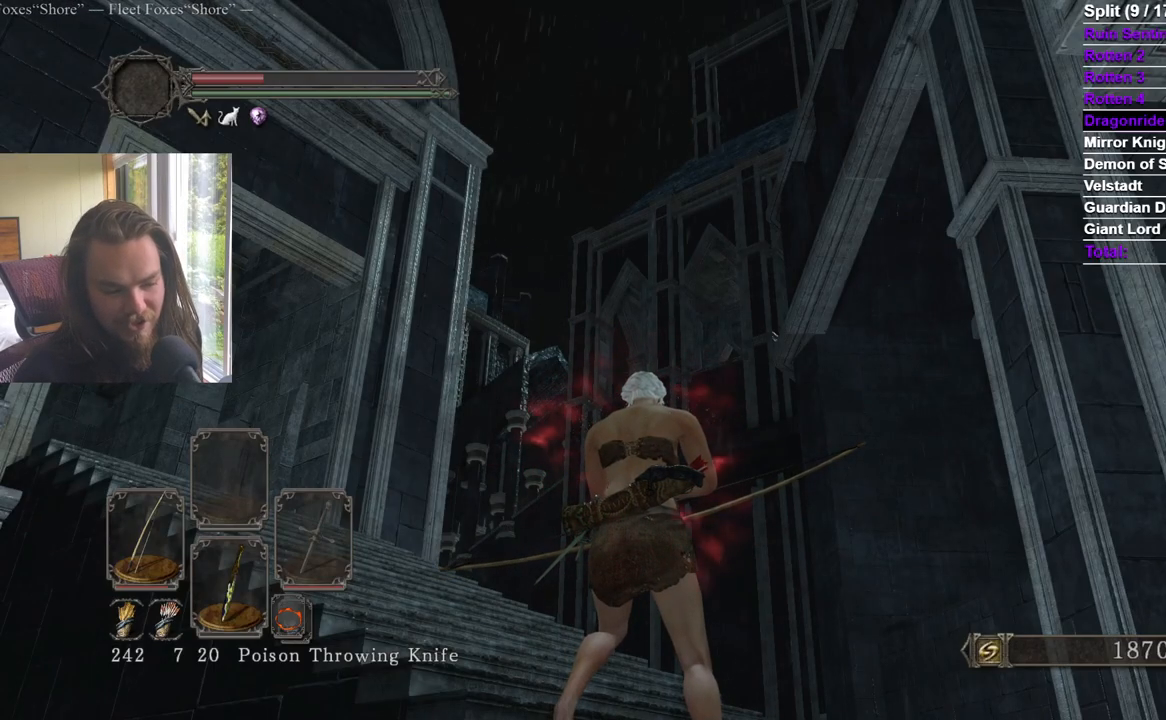
{"buttons": [], "left_stick": "center", "right_stick": "center", "events": []}
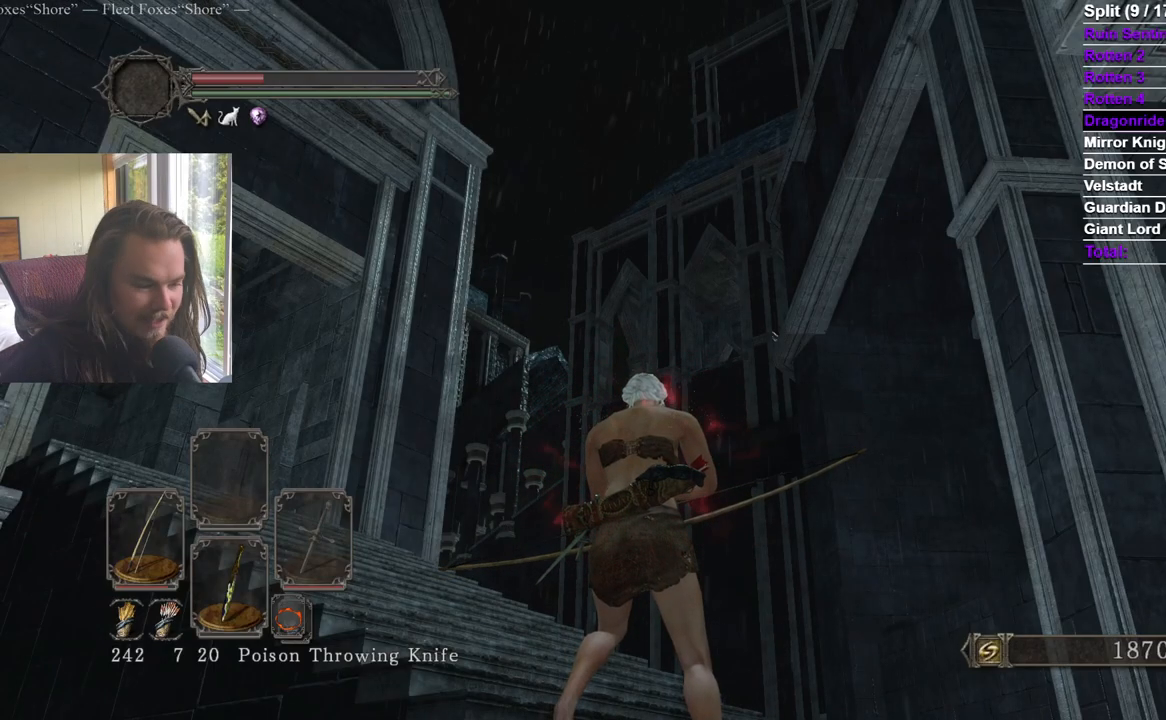
{"buttons": [], "left_stick": "center", "right_stick": "center", "events": [[216, "right_stick", "down-left"], [433, "right_stick", "center"]]}